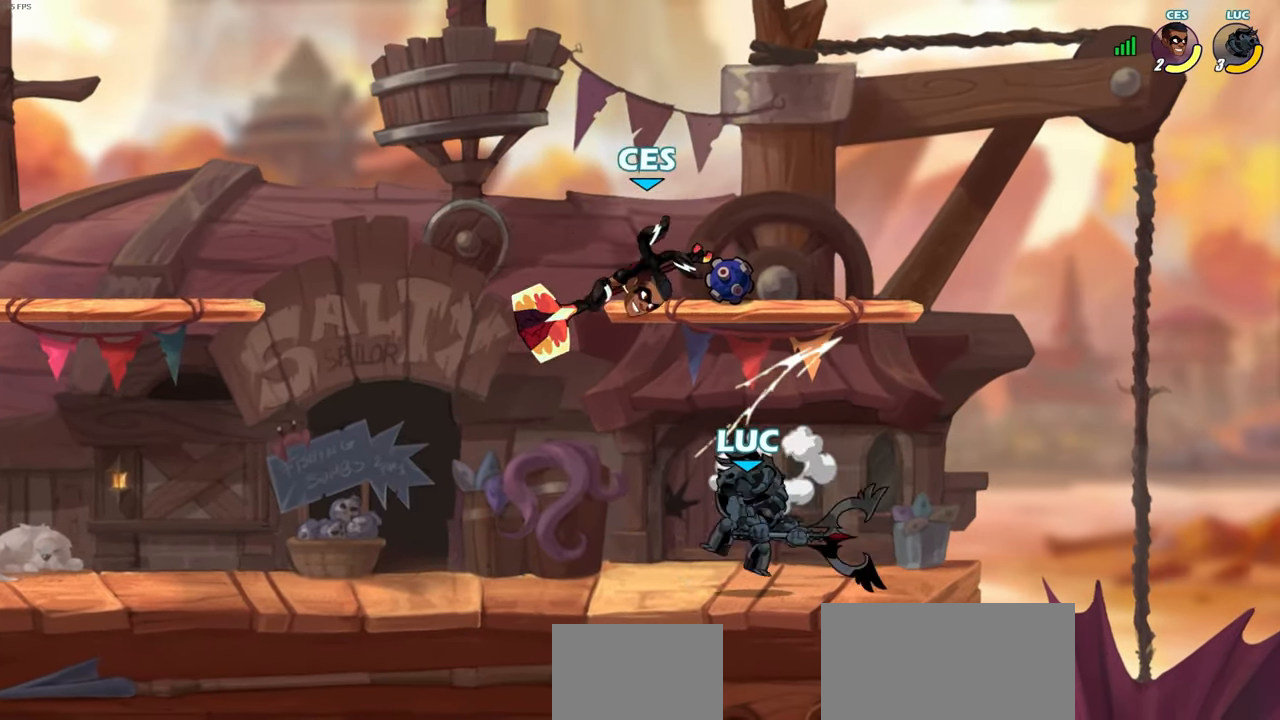
Gameplay with a controller (PlayStation layout); each line is a JSON object with the inputs held at the frame after it. "events" lists button and stick changes between this image and that frame as [ms after this image, input, new state], when the widget could be followed in between.
{"buttons": [], "left_stick": "left", "right_stick": "center", "events": [[183, "left_stick", "up-left"], [200, "CROSS", "down"], [233, "SQUARE", "down"], [267, "CROSS", "up"], [300, "SQUARE", "up"], [350, "left_stick", "left"]]}
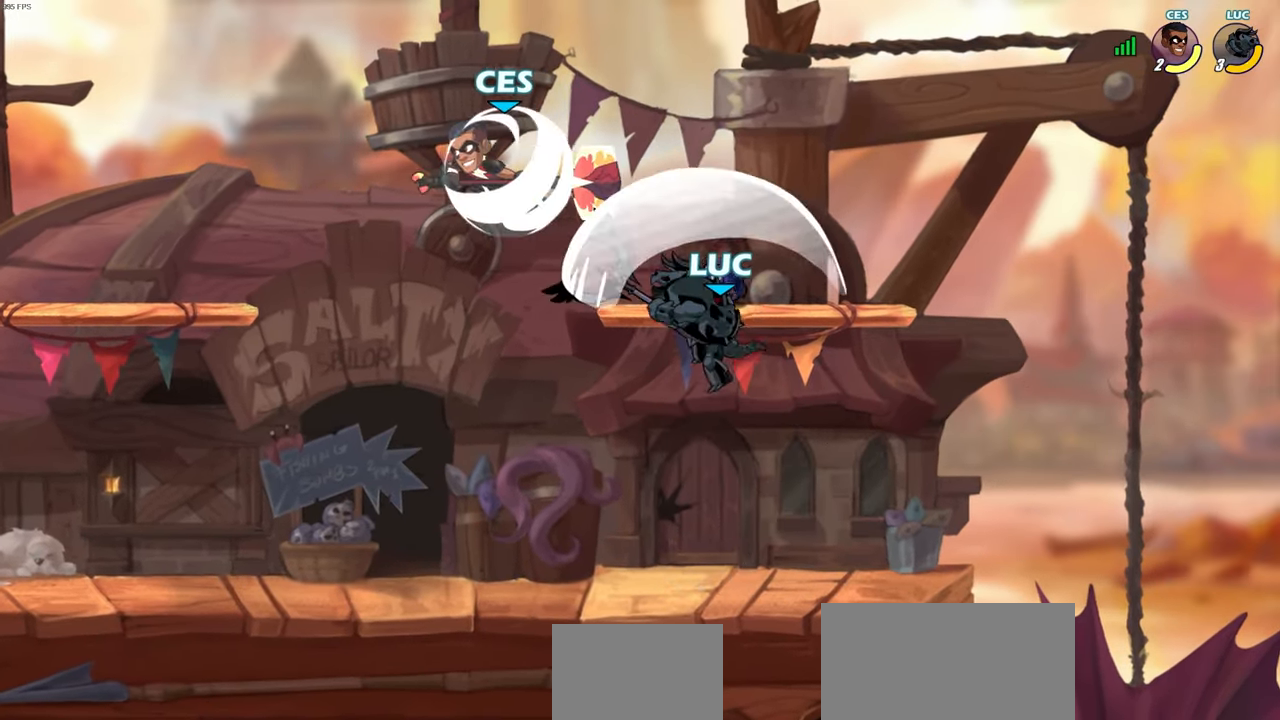
{"buttons": [], "left_stick": "right", "right_stick": "center", "events": [[217, "left_stick", "right"]]}
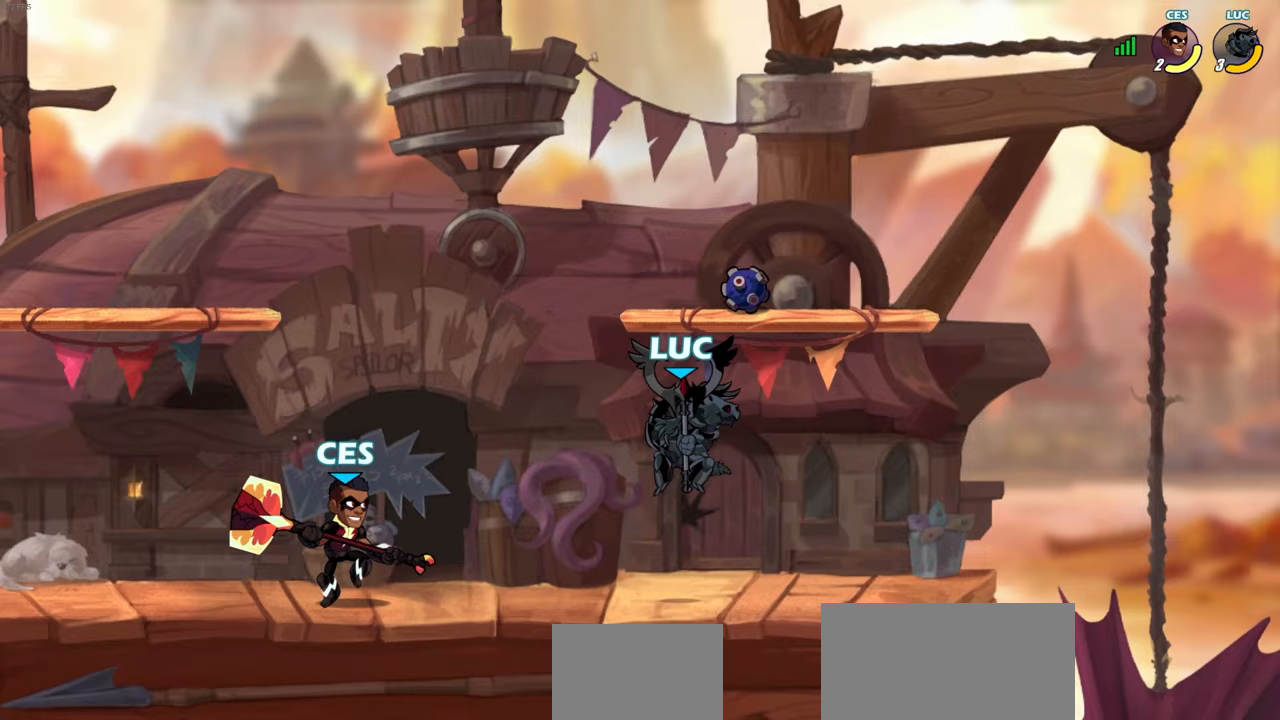
{"buttons": [], "left_stick": "center", "right_stick": "center", "events": [[33, "left_stick", "center"], [67, "R2", "down"], [150, "left_stick", "left"], [200, "CIRCLE", "down"], [217, "R2", "up"], [283, "CIRCLE", "up"], [300, "left_stick", "center"]]}
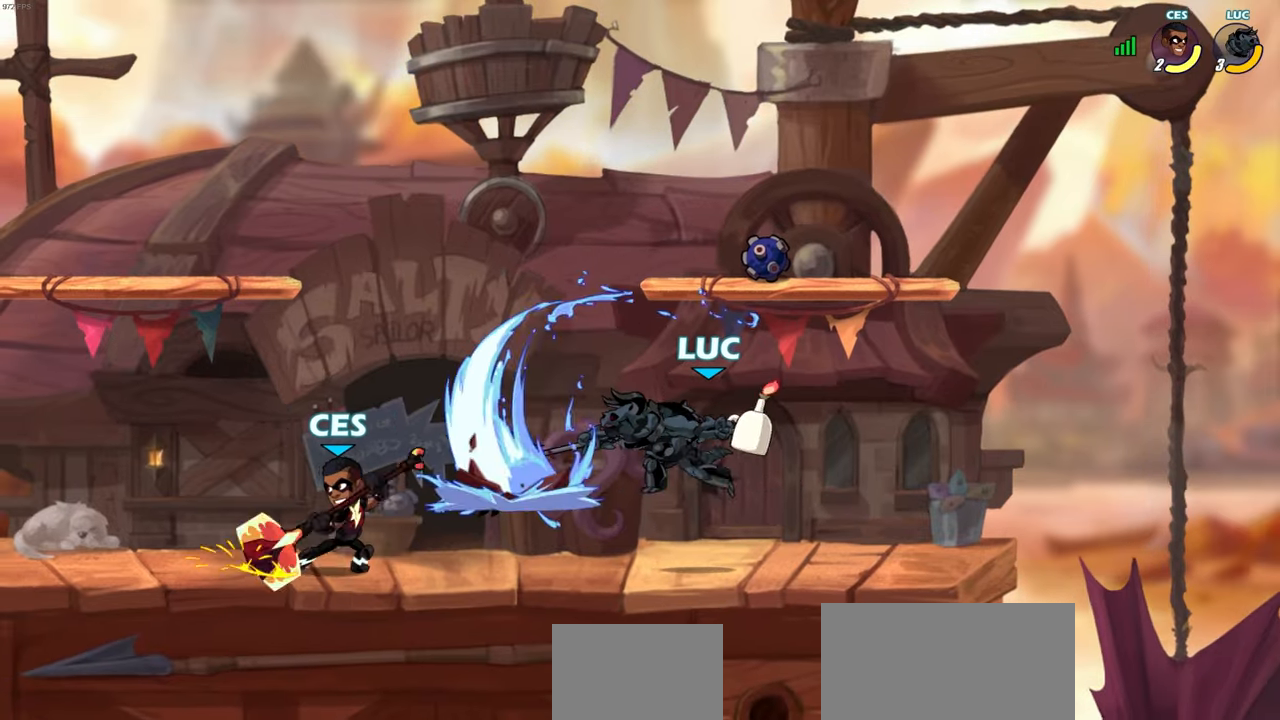
{"buttons": [], "left_stick": "center", "right_stick": "center", "events": [[17, "left_stick", "left"], [200, "left_stick", "center"]]}
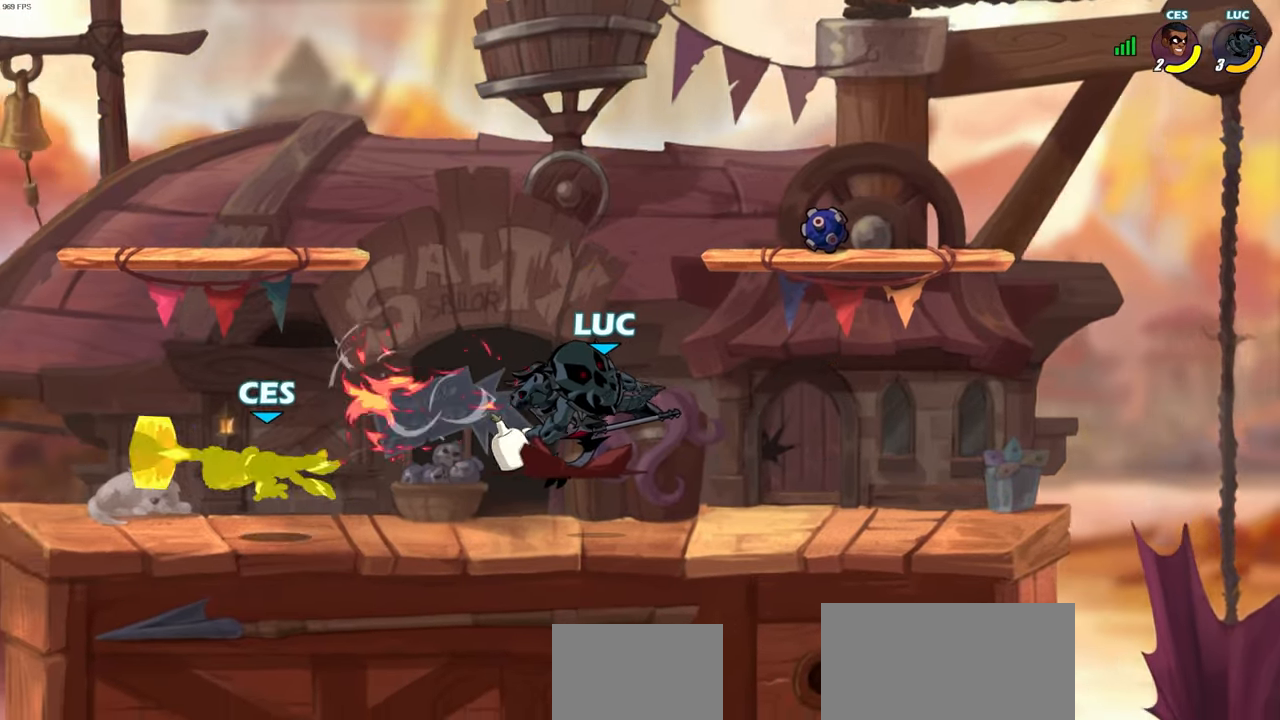
{"buttons": [], "left_stick": "up-left", "right_stick": "center", "events": [[17, "left_stick", "right"], [367, "left_stick", "up-left"]]}
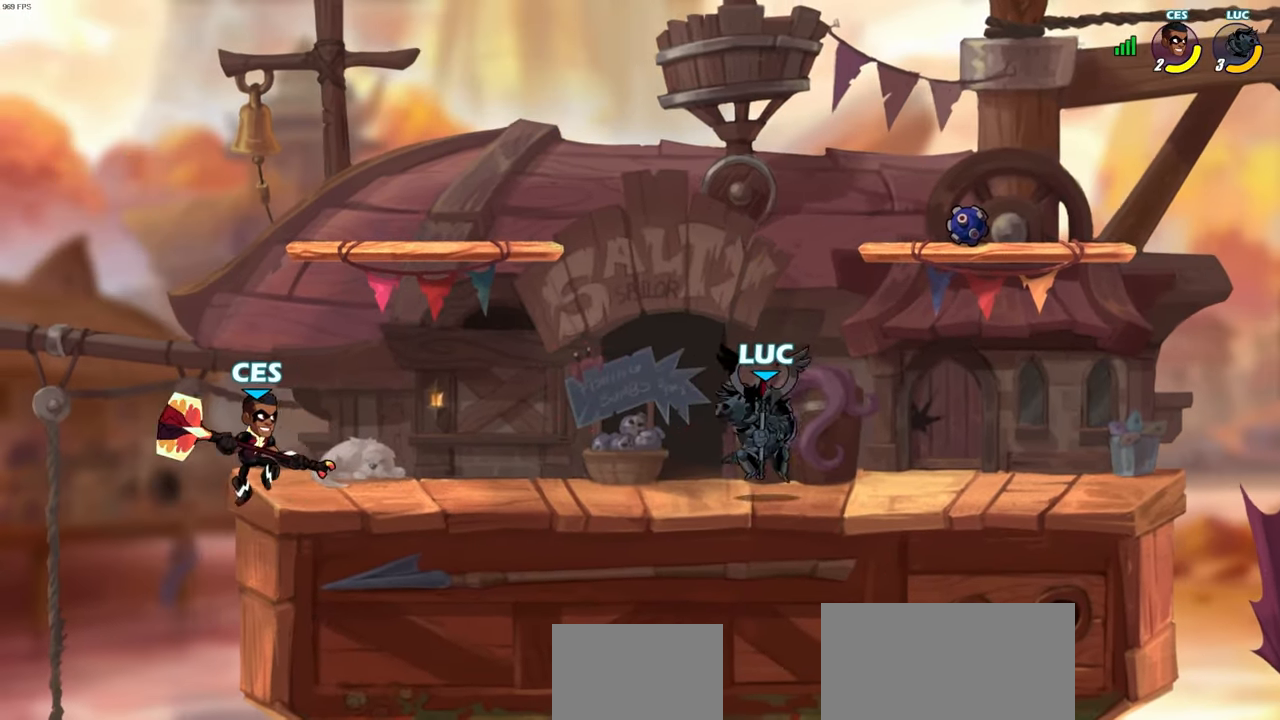
{"buttons": [], "left_stick": "center", "right_stick": "center", "events": [[100, "R2", "down"], [167, "CIRCLE", "down"], [217, "R2", "up"], [233, "CIRCLE", "up"], [250, "left_stick", "center"]]}
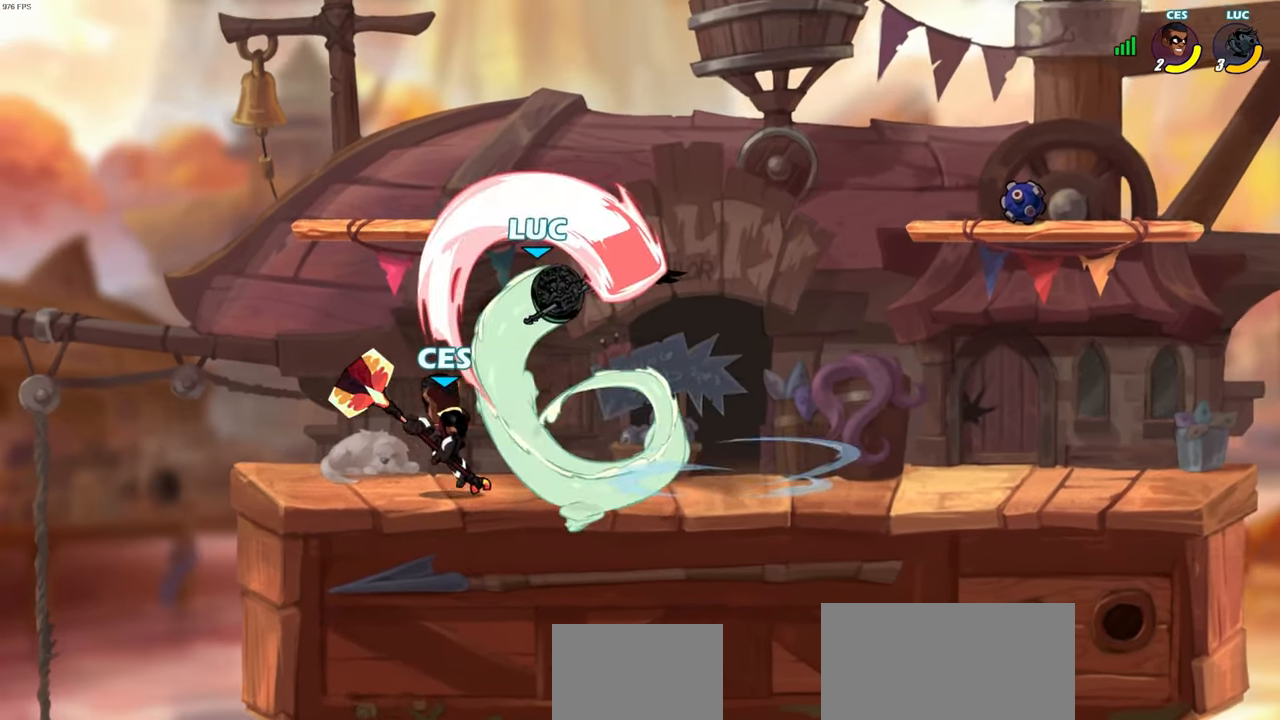
{"buttons": [], "left_stick": "down-left", "right_stick": "center", "events": [[467, "left_stick", "down-left"]]}
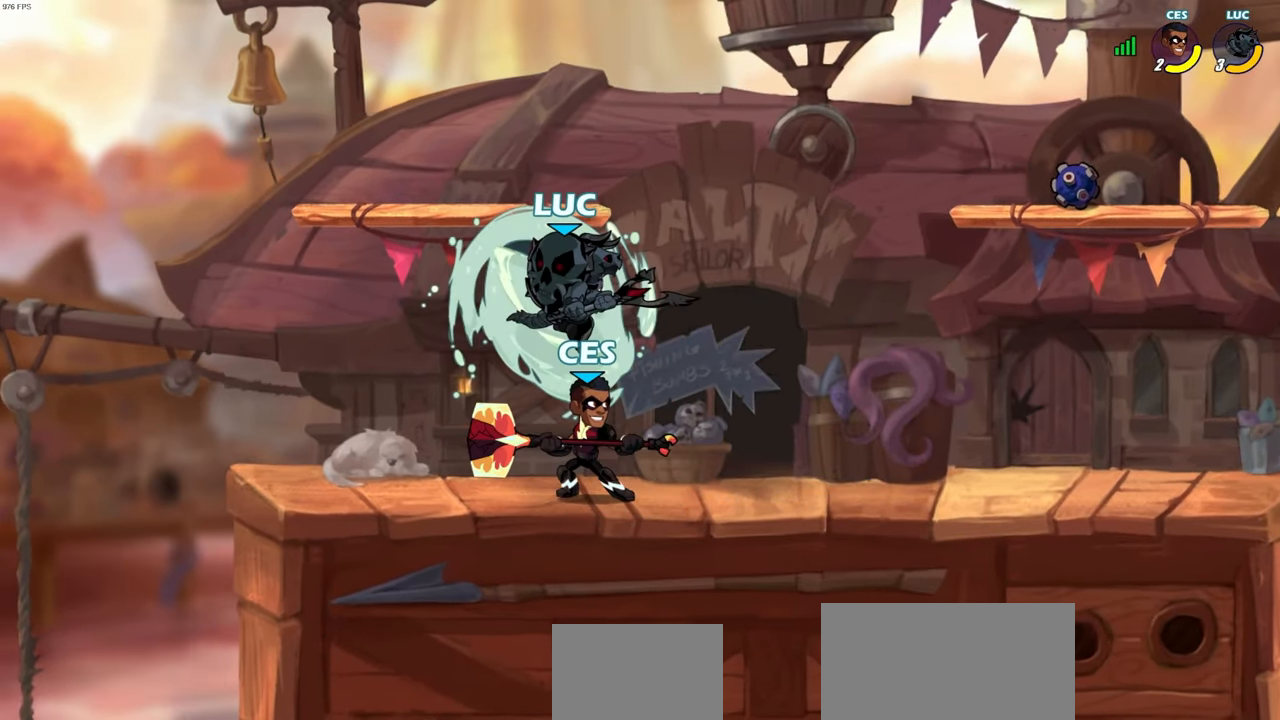
{"buttons": [], "left_stick": "down-right", "right_stick": "center", "events": [[333, "left_stick", "down-right"], [417, "SQUARE", "down"], [500, "SQUARE", "up"]]}
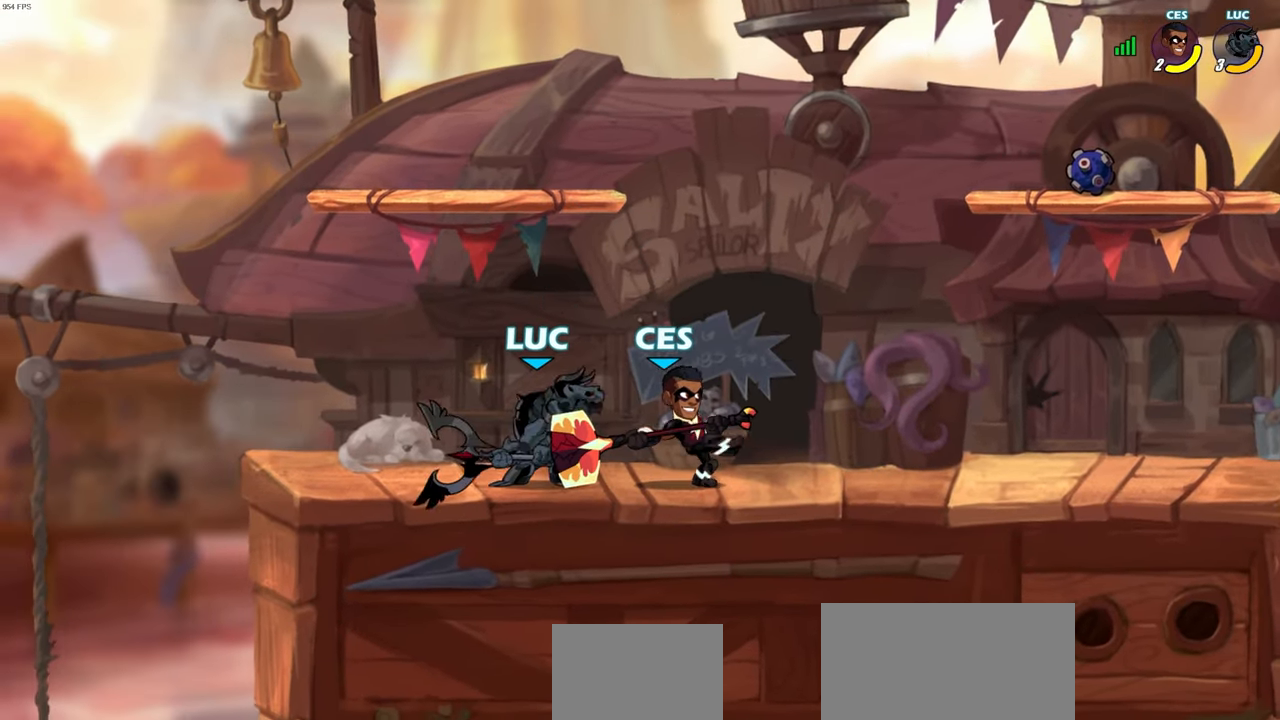
{"buttons": [], "left_stick": "center", "right_stick": "center", "events": [[50, "left_stick", "center"]]}
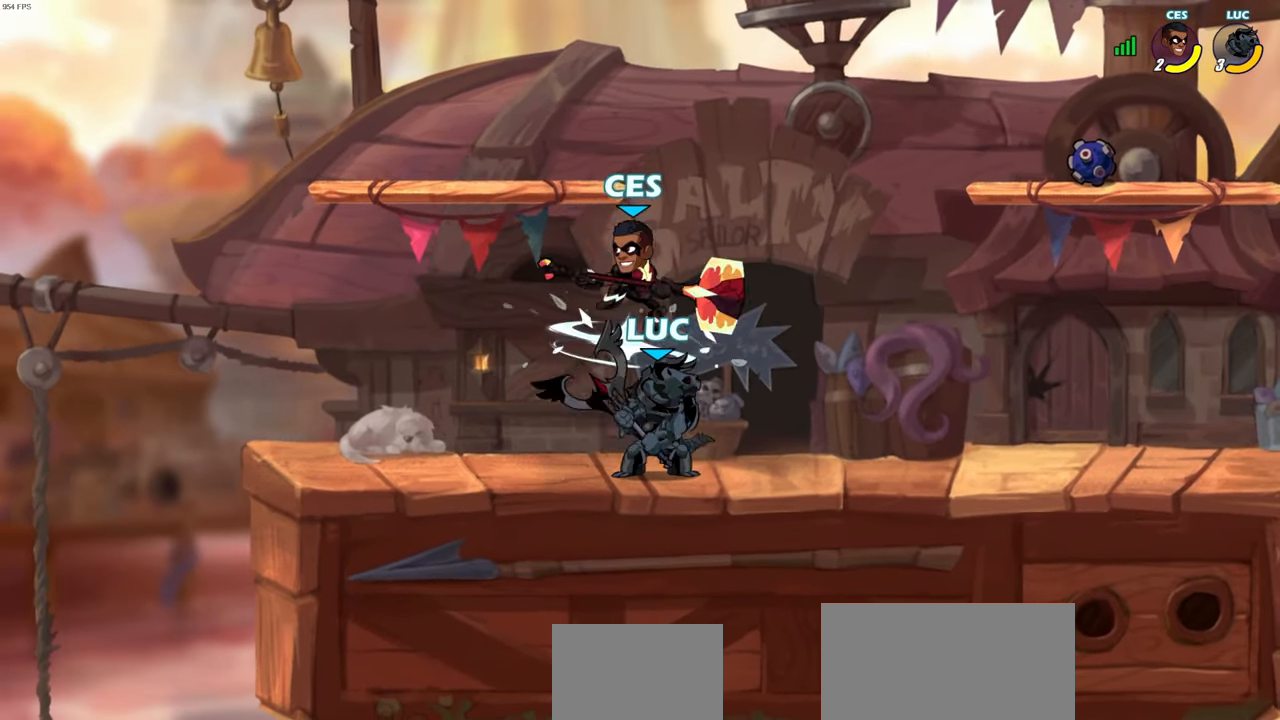
{"buttons": [], "left_stick": "center", "right_stick": "center"}
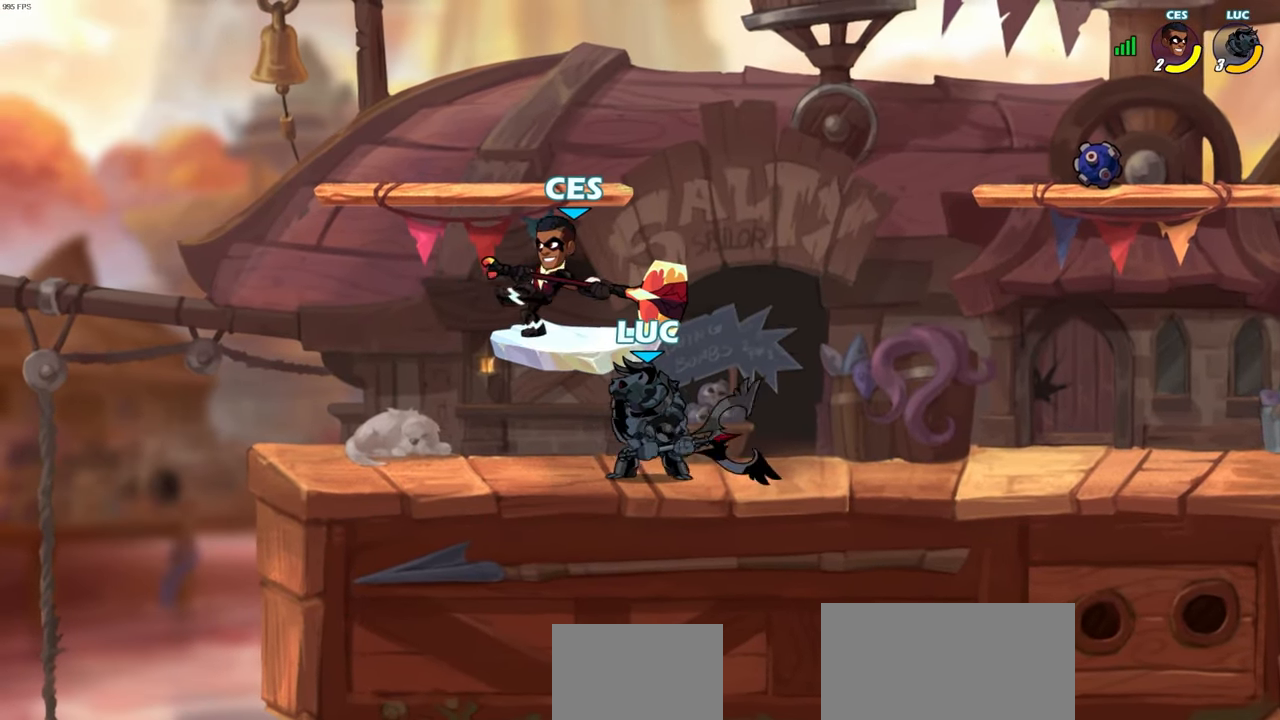
{"buttons": [], "left_stick": "center", "right_stick": "center", "events": [[150, "SQUARE", "down"], [267, "SQUARE", "up"]]}
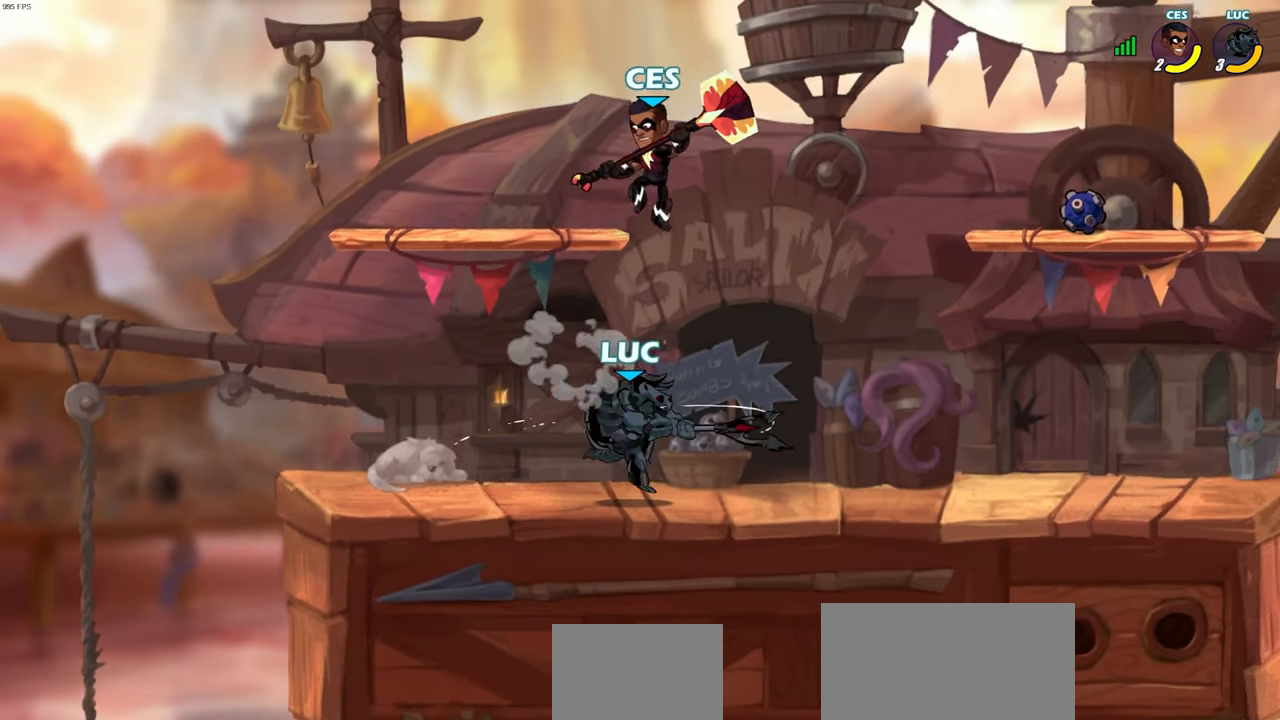
{"buttons": ["R2"], "left_stick": "right", "right_stick": "center", "events": [[133, "left_stick", "right"], [300, "R2", "down"]]}
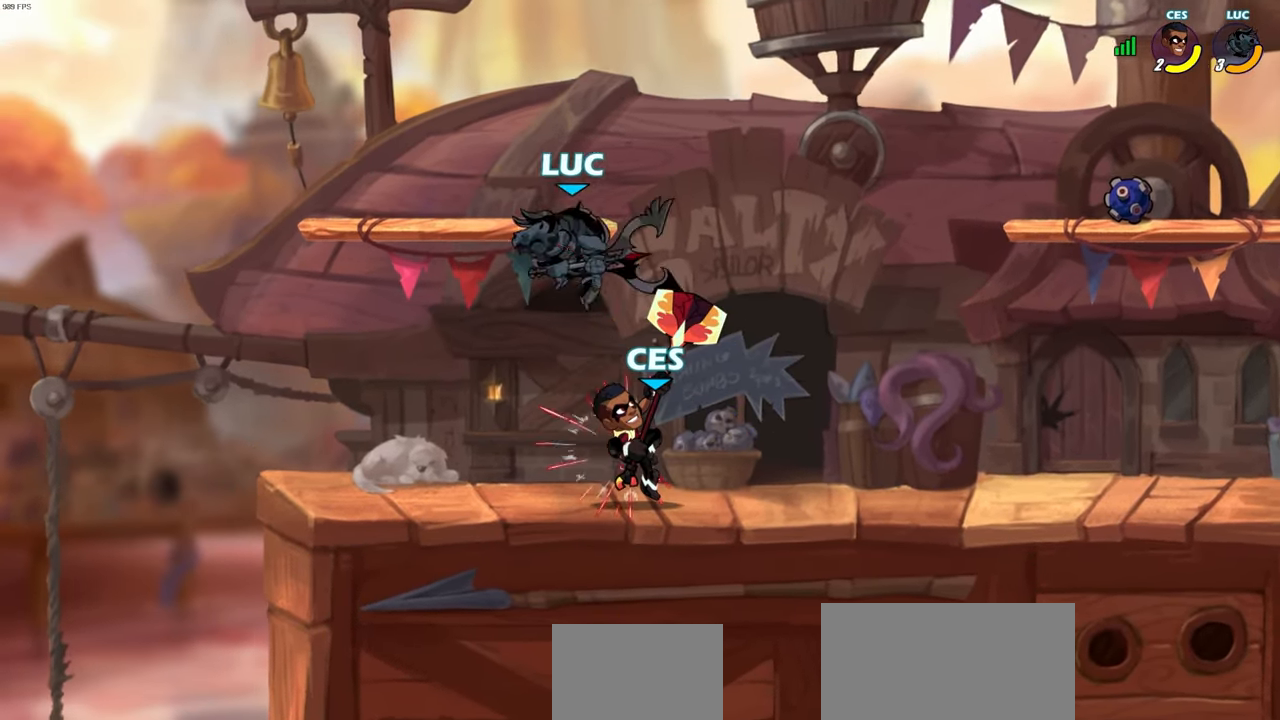
{"buttons": ["CROSS"], "left_stick": "right", "right_stick": "center", "events": [[33, "R2", "up"], [83, "left_stick", "center"], [267, "left_stick", "right"], [483, "CROSS", "down"]]}
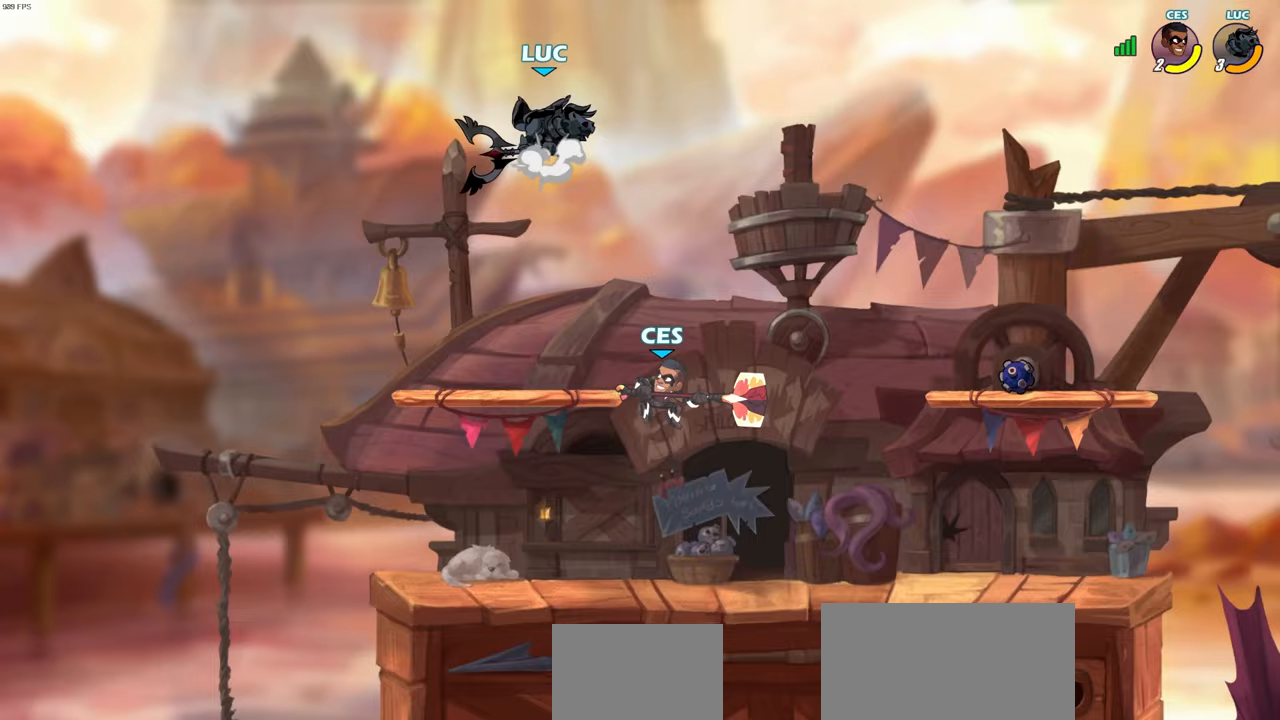
{"buttons": [], "left_stick": "down", "right_stick": "center", "events": [[150, "CROSS", "up"], [250, "left_stick", "down-right"], [367, "left_stick", "down"]]}
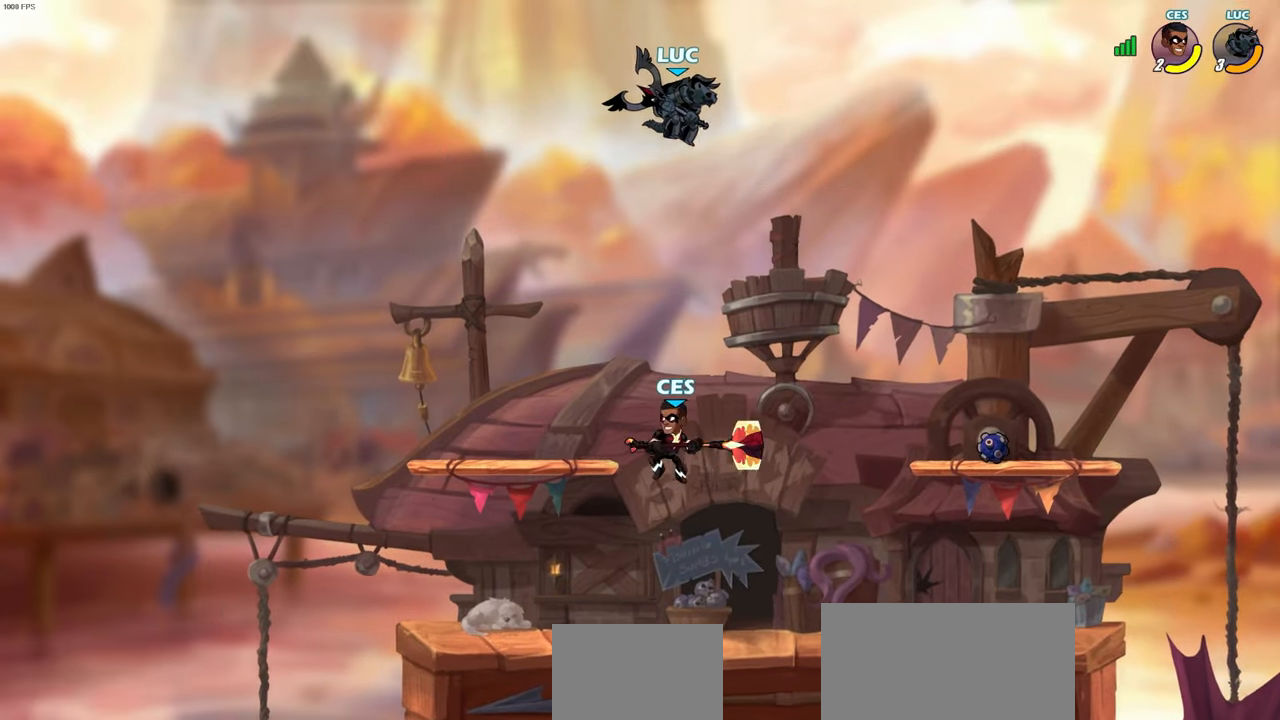
{"buttons": [], "left_stick": "down-left", "right_stick": "center", "events": [[67, "CIRCLE", "down"], [267, "left_stick", "down-left"], [500, "CIRCLE", "up"]]}
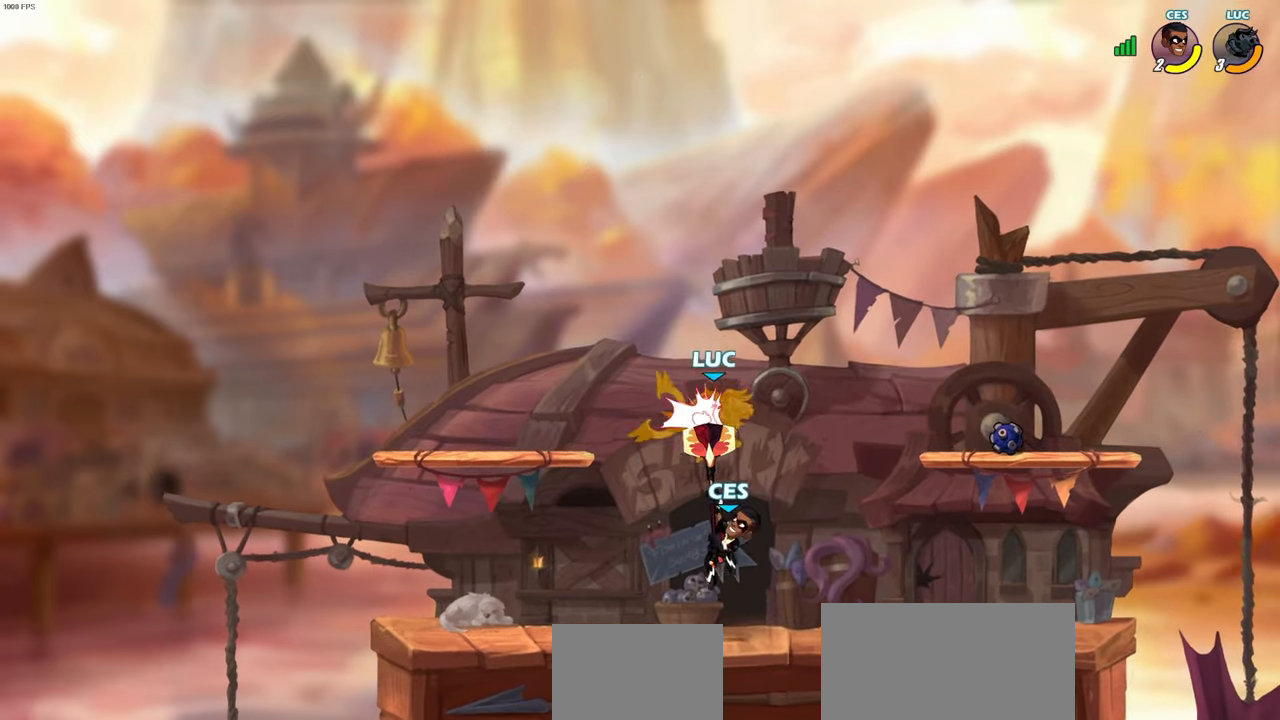
{"buttons": [], "left_stick": "center", "right_stick": "center", "events": [[83, "left_stick", "center"]]}
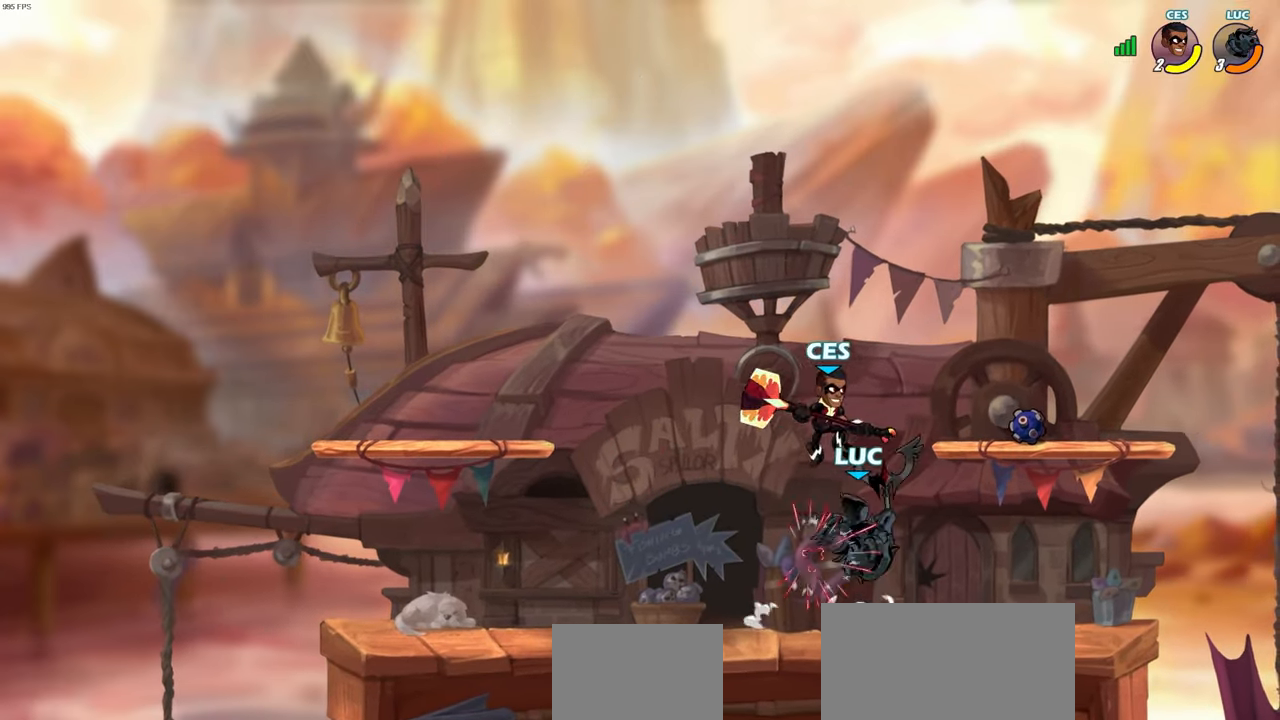
{"buttons": ["SQUARE", "R2"], "left_stick": "right", "right_stick": "center"}
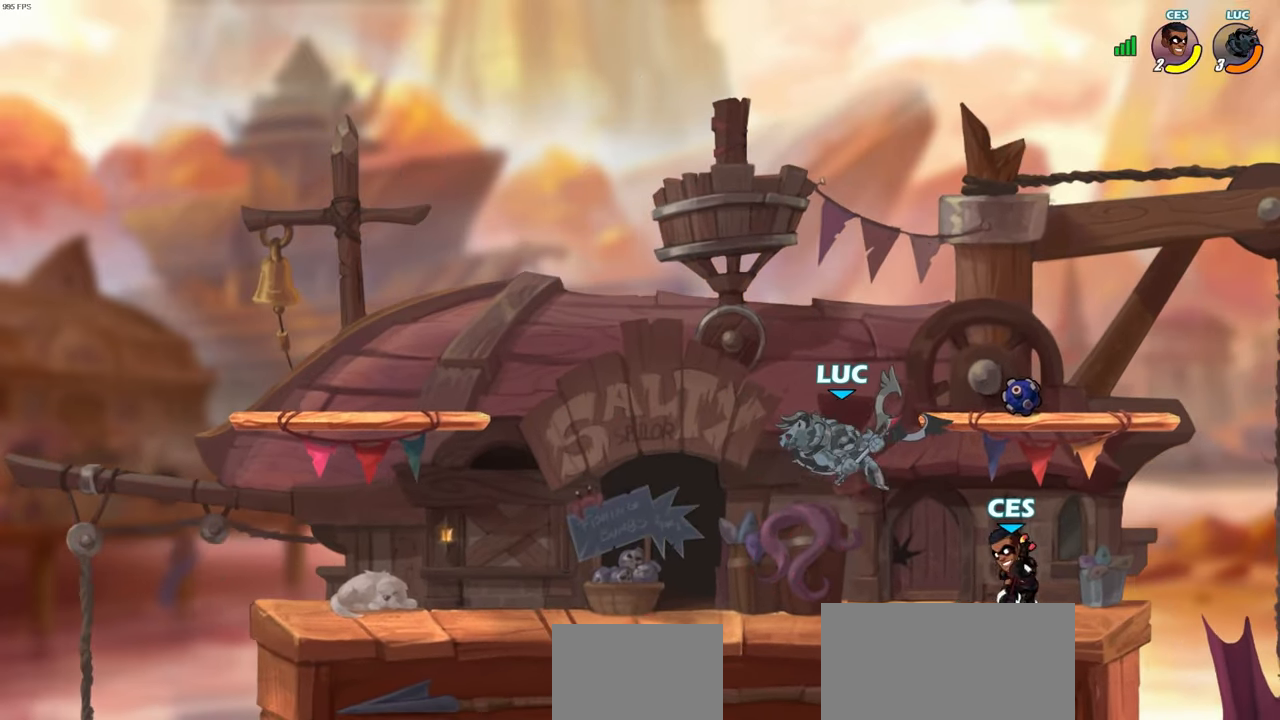
{"buttons": [], "left_stick": "up-left", "right_stick": "center", "events": [[17, "R2", "up"], [83, "SQUARE", "up"], [233, "SQUARE", "down"], [367, "SQUARE", "up"], [383, "left_stick", "up"], [433, "left_stick", "up-left"]]}
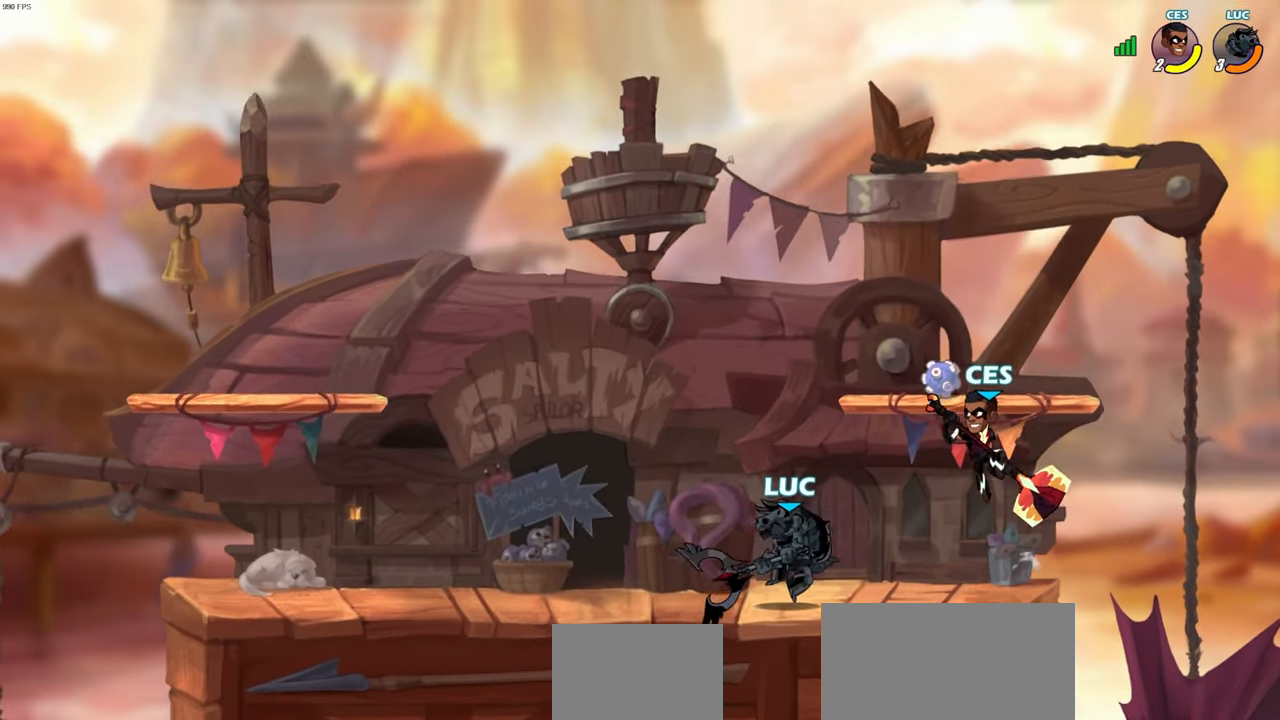
{"buttons": [], "left_stick": "center", "right_stick": "center", "events": [[183, "left_stick", "right"], [283, "SQUARE", "down"], [317, "left_stick", "center"], [383, "SQUARE", "up"]]}
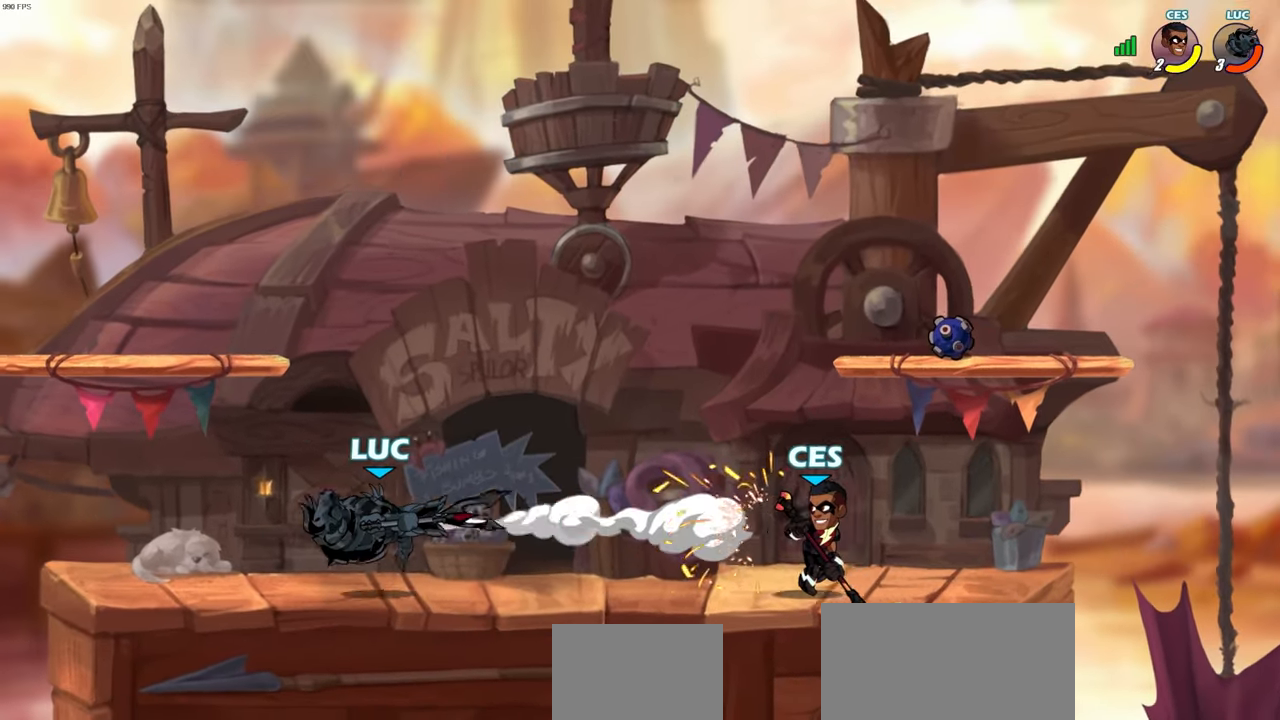
{"buttons": [], "left_stick": "right", "right_stick": "center", "events": [[150, "left_stick", "right"]]}
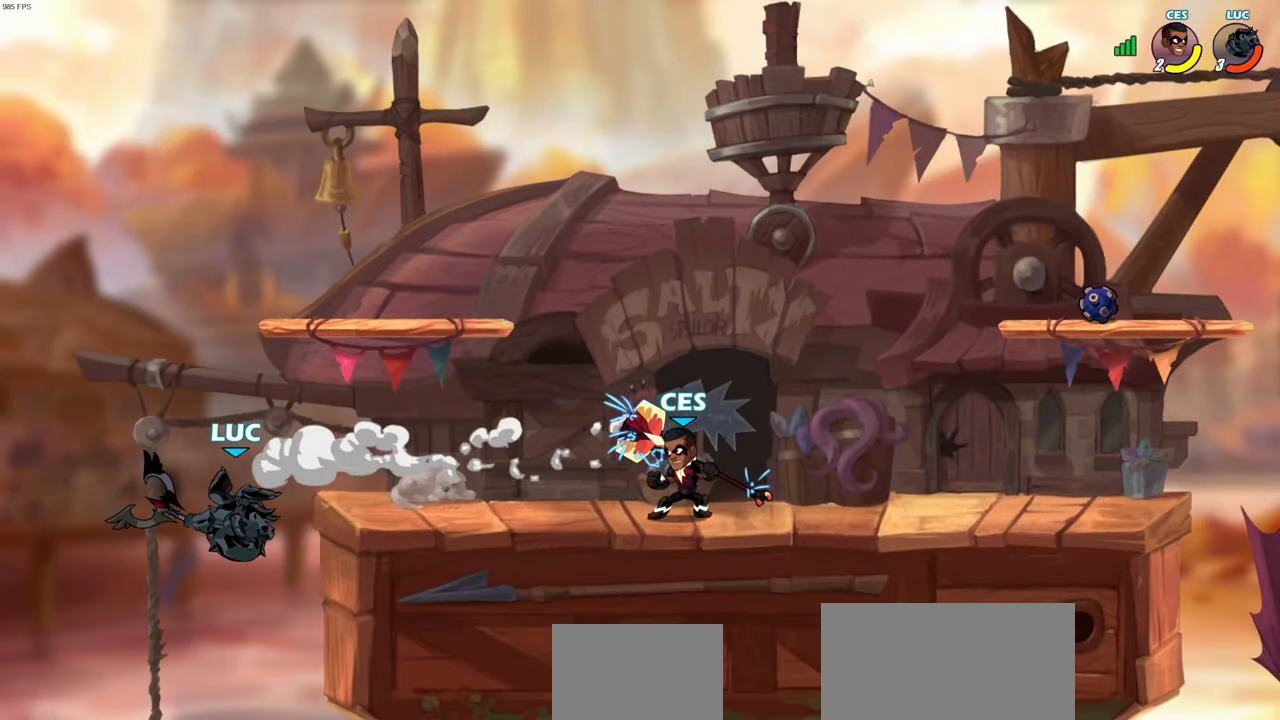
{"buttons": ["CIRCLE"], "left_stick": "right", "right_stick": "center", "events": [[300, "left_stick", "center"], [350, "CROSS", "down"], [450, "CIRCLE", "down"], [450, "CROSS", "up"], [483, "left_stick", "right"]]}
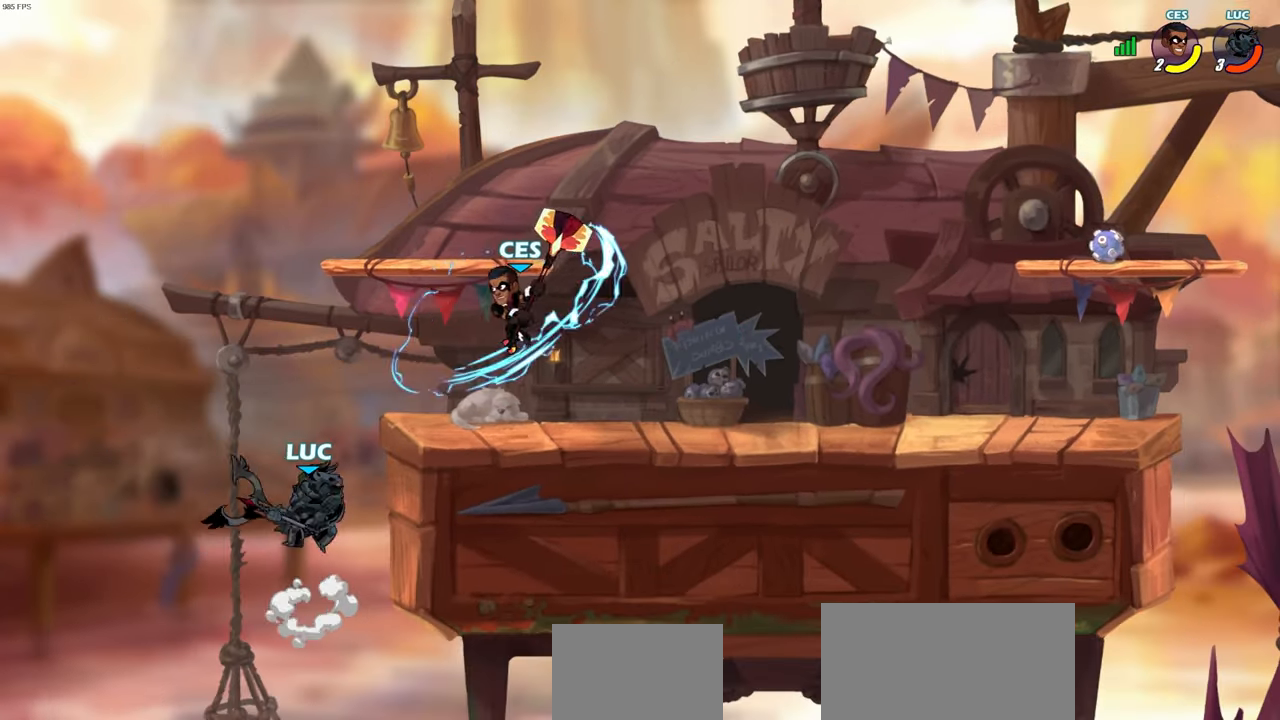
{"buttons": [], "left_stick": "left", "right_stick": "center", "events": [[67, "CIRCLE", "up"], [200, "left_stick", "center"], [483, "left_stick", "left"]]}
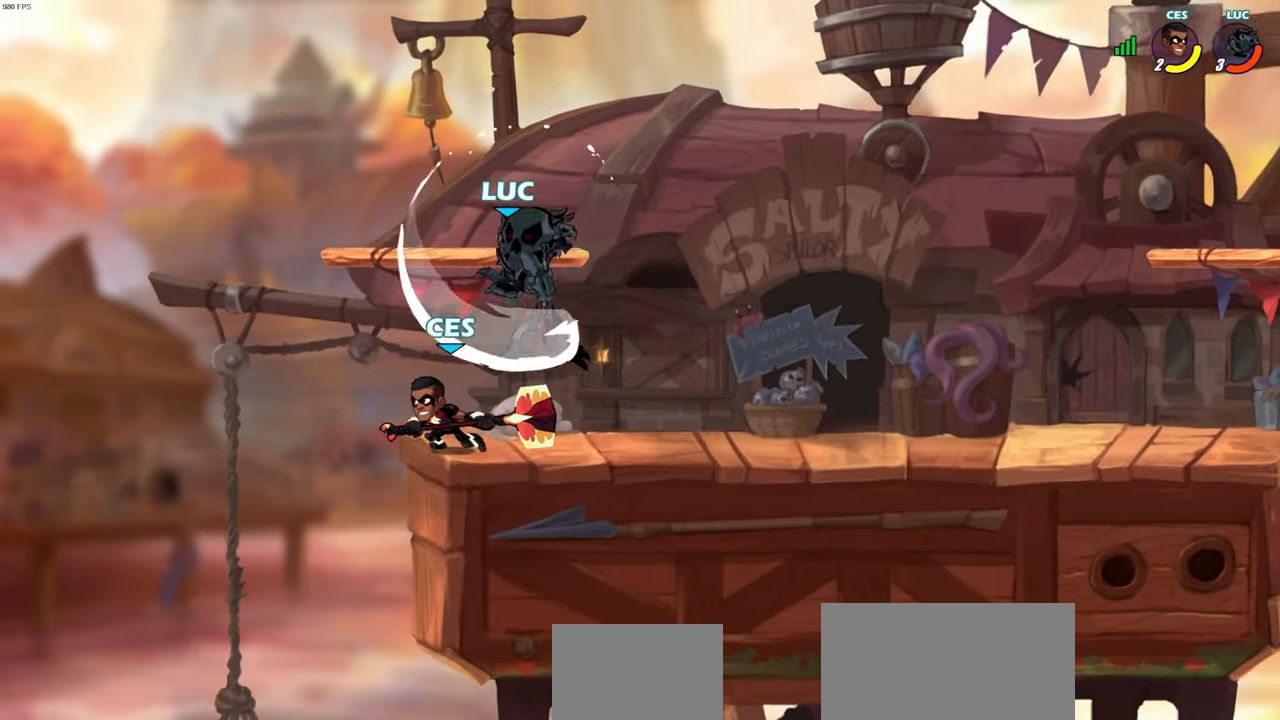
{"buttons": [], "left_stick": "down-right", "right_stick": "center", "events": [[317, "left_stick", "down-left"], [400, "SQUARE", "down"], [417, "left_stick", "down-right"], [467, "SQUARE", "up"]]}
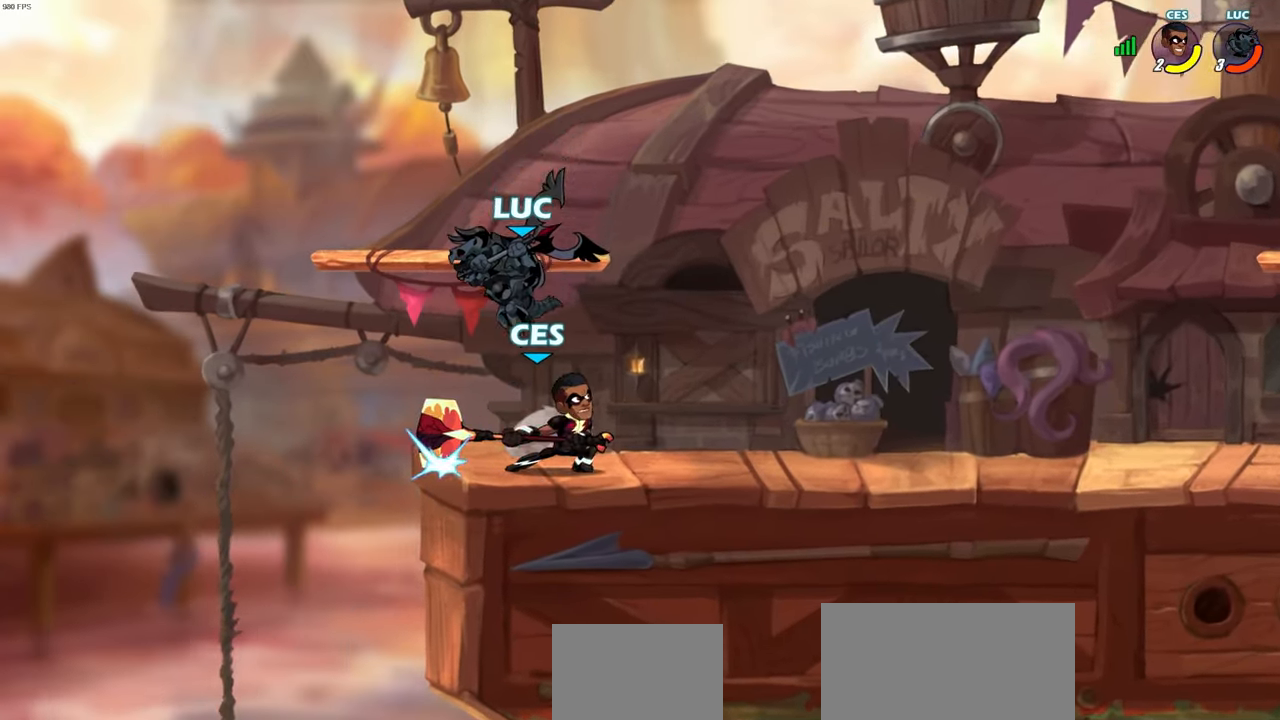
{"buttons": [], "left_stick": "center", "right_stick": "center", "events": [[33, "left_stick", "down"], [300, "left_stick", "right"], [400, "left_stick", "center"]]}
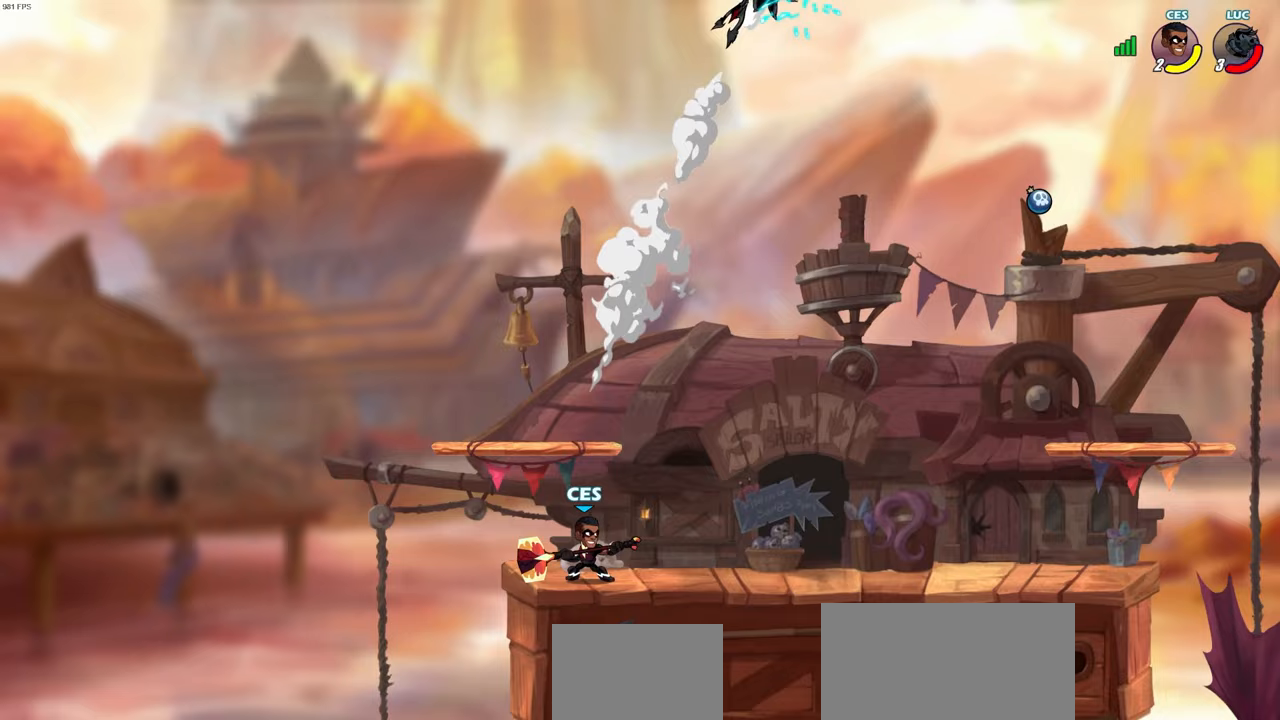
{"buttons": [], "left_stick": "down", "right_stick": "center", "events": [[50, "left_stick", "right"], [167, "left_stick", "center"], [233, "left_stick", "left"], [383, "left_stick", "down"], [400, "R1", "down"], [500, "R1", "up"]]}
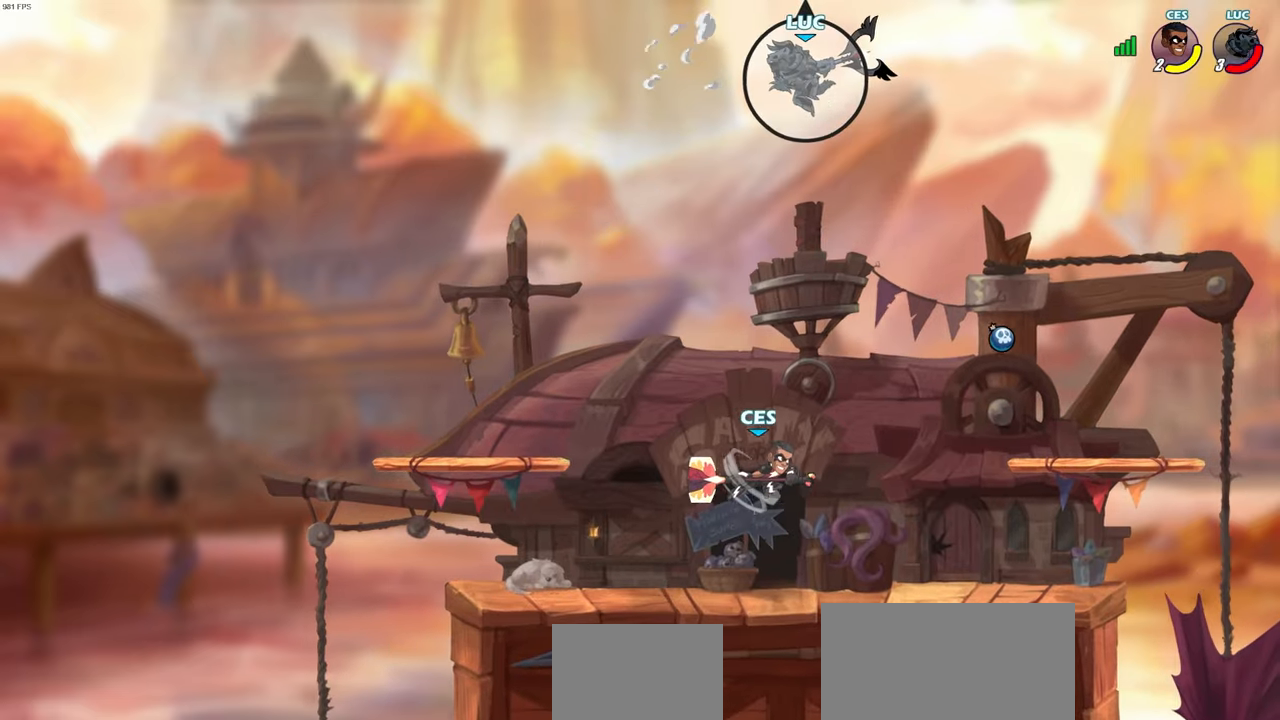
{"buttons": [], "left_stick": "right", "right_stick": "center", "events": [[50, "left_stick", "center"], [300, "left_stick", "right"]]}
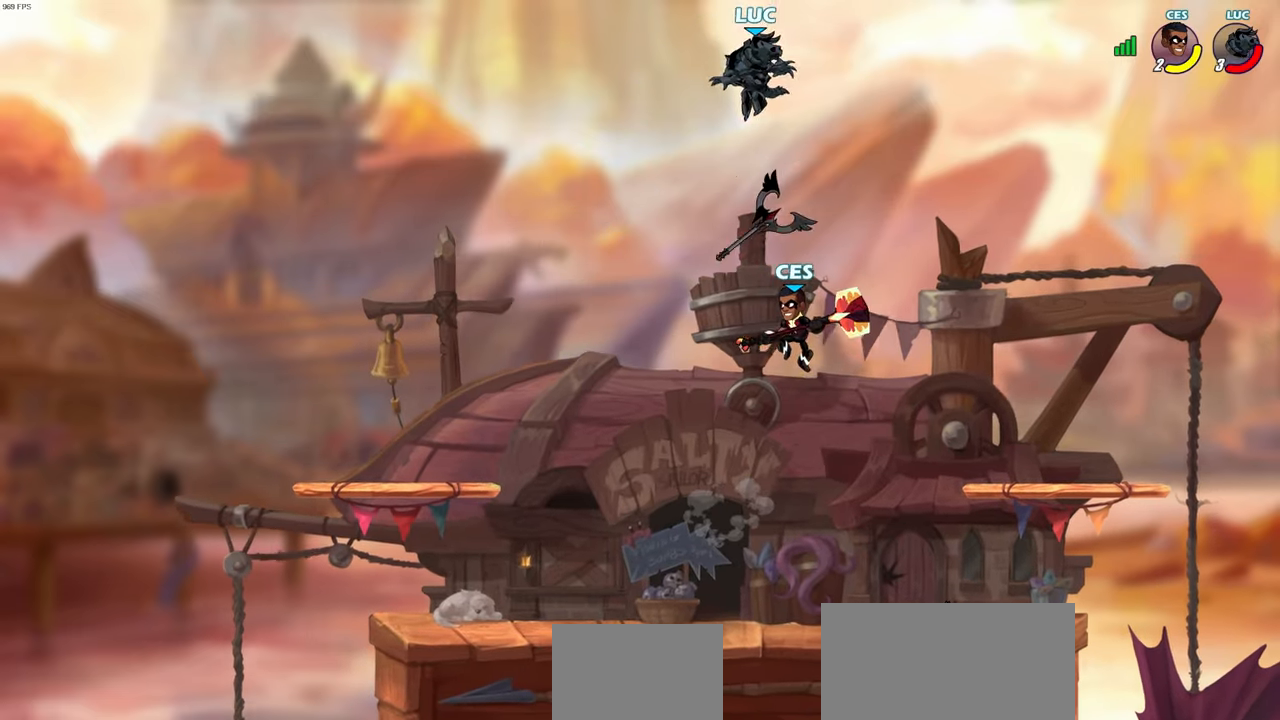
{"buttons": ["CROSS"], "left_stick": "up-left", "right_stick": "center", "events": [[300, "left_stick", "down-left"], [417, "CROSS", "down"], [483, "left_stick", "up-left"]]}